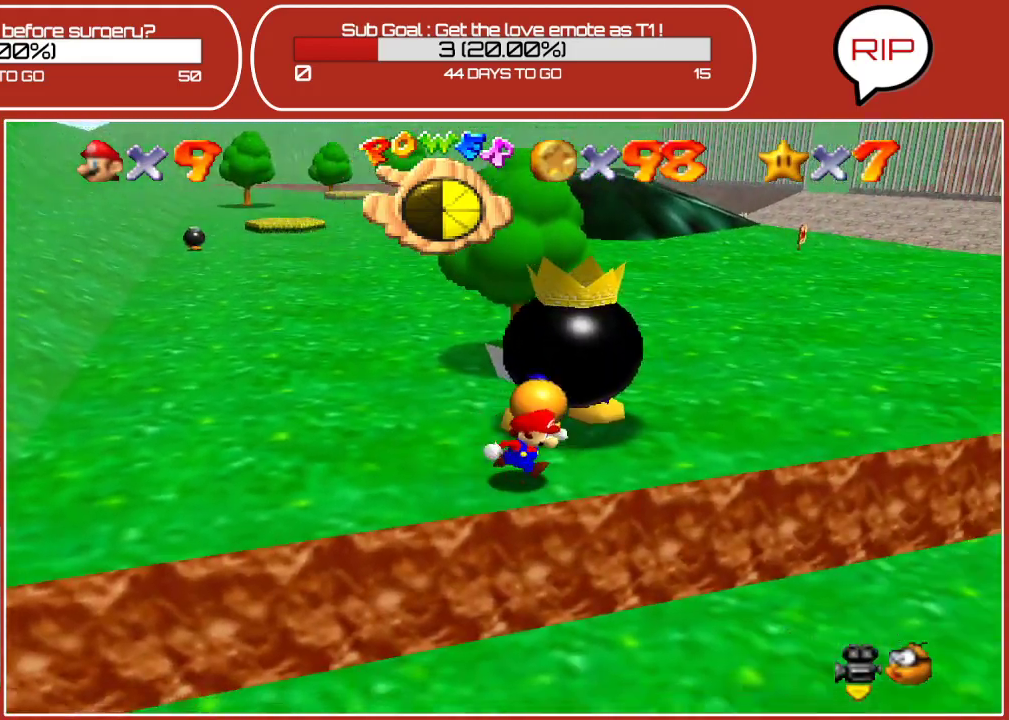
Gameplay with a controller (Nintendo layout); each line is a JSON object with the inputs held at the frame after it. "events" lists button and stick changes between this image and that frame as [ms after this image, input, new state], when the widget could be followed in between. Not read: L3 R3.
{"buttons": [], "left_stick": "down-left", "events": [[50, "left_stick", "up-right"], [100, "left_stick", "up"], [250, "B", "down"], [250, "left_stick", "up-left"], [350, "left_stick", "left"], [467, "B", "up"], [500, "left_stick", "down-left"]]}
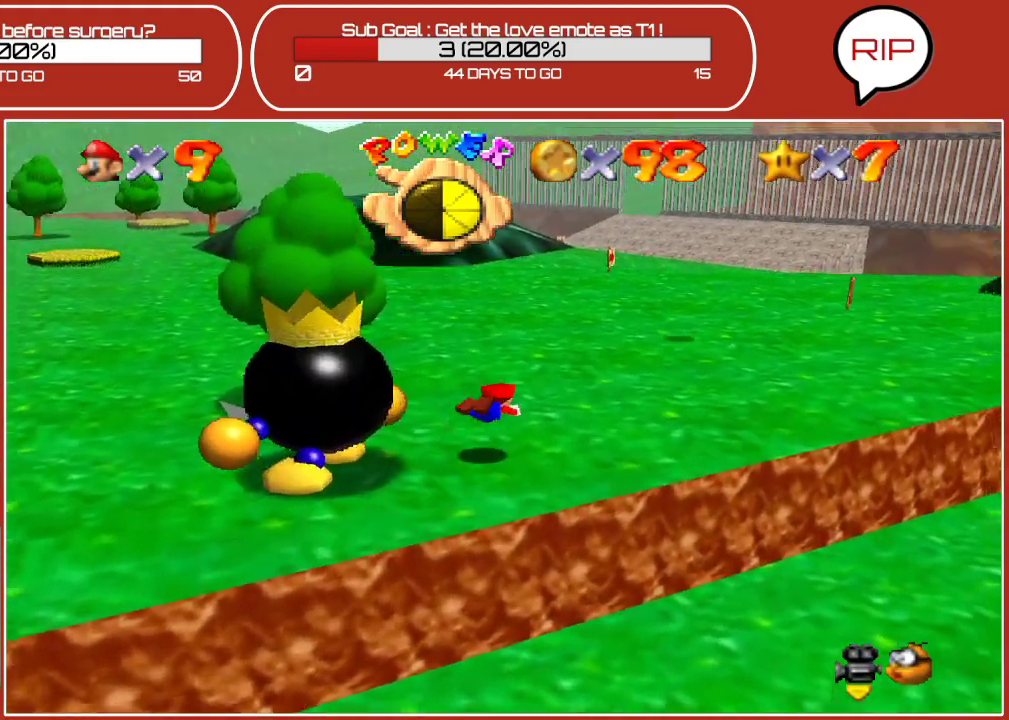
{"buttons": [], "left_stick": "down-left", "events": [[167, "A", "down"], [317, "A", "up"]]}
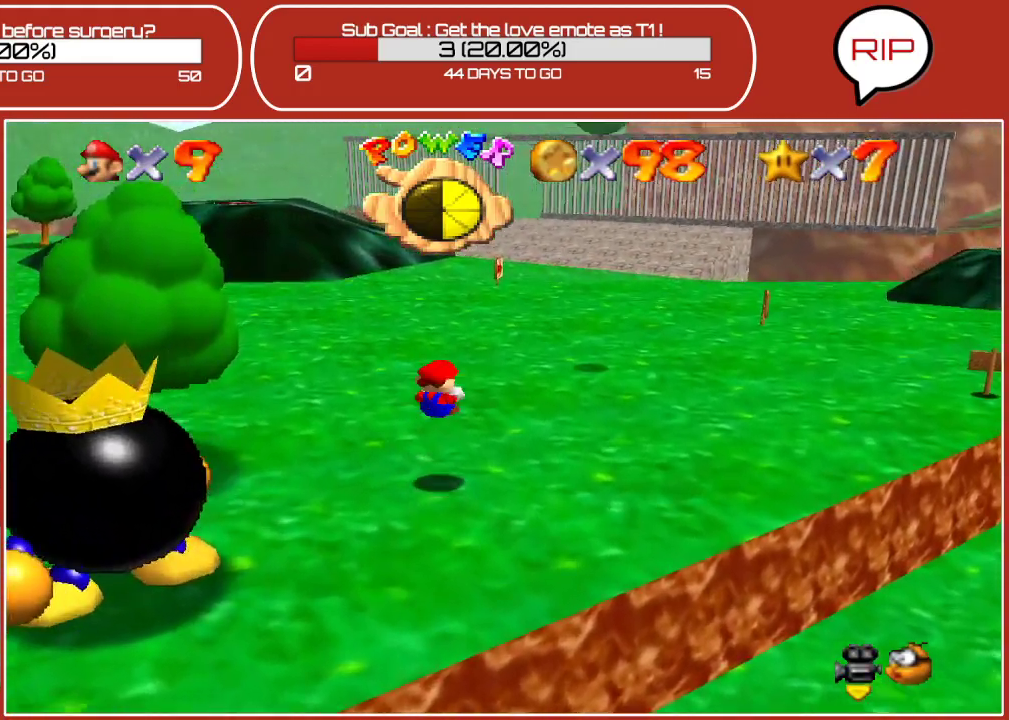
{"buttons": [], "left_stick": "down-left", "events": []}
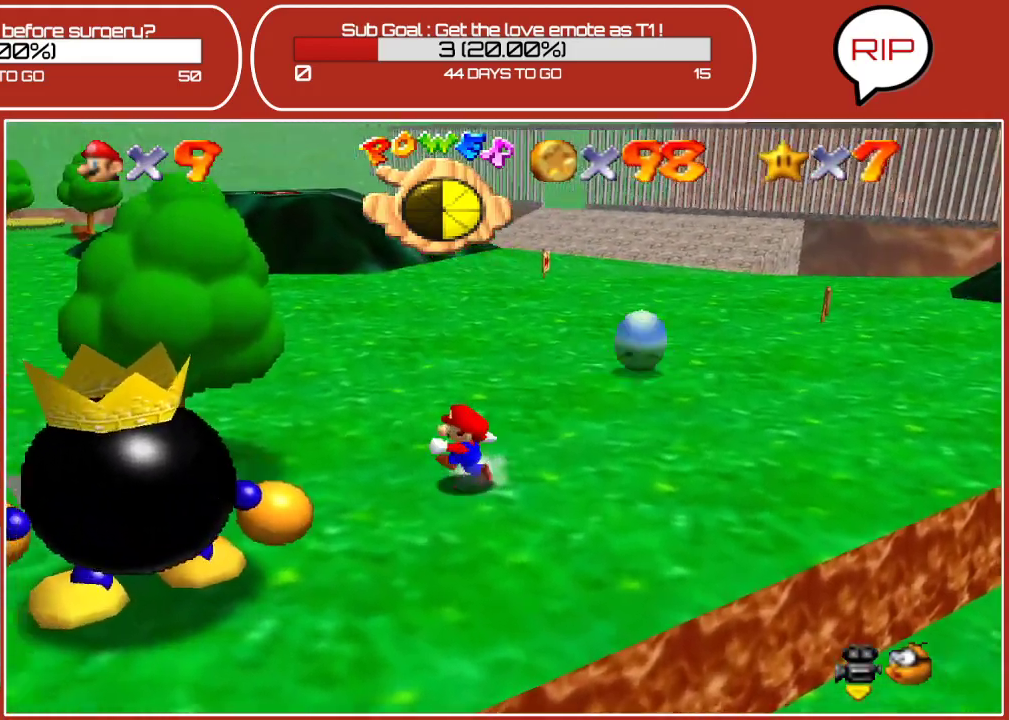
{"buttons": [], "left_stick": "down-left", "events": [[350, "left_stick", "down"], [500, "left_stick", "down-left"]]}
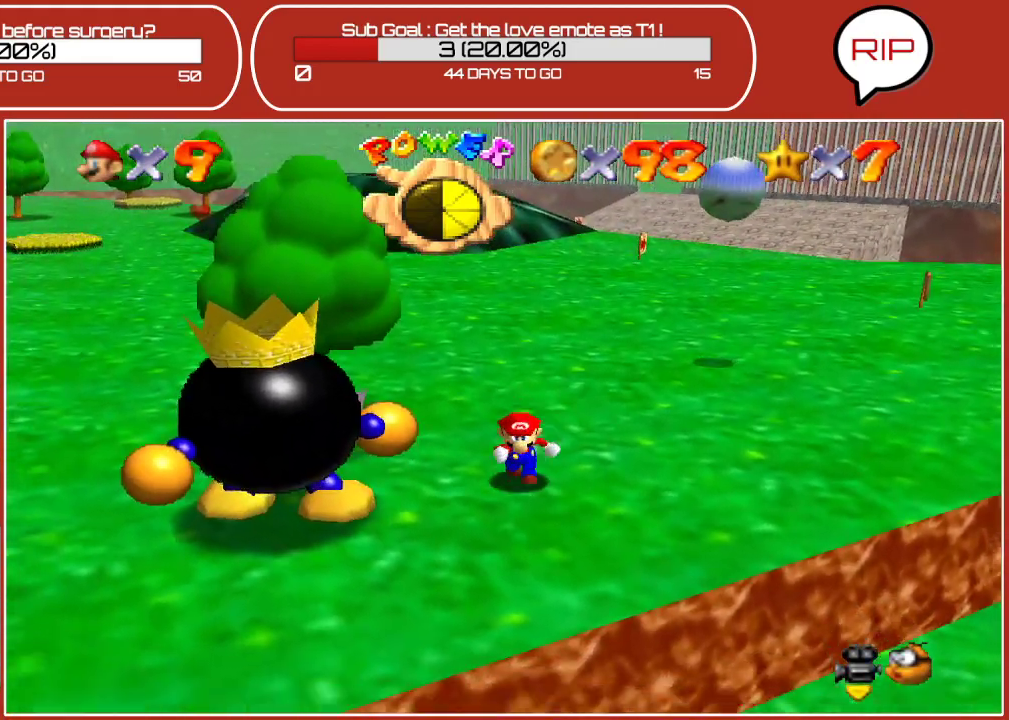
{"buttons": [], "left_stick": "down-left", "events": []}
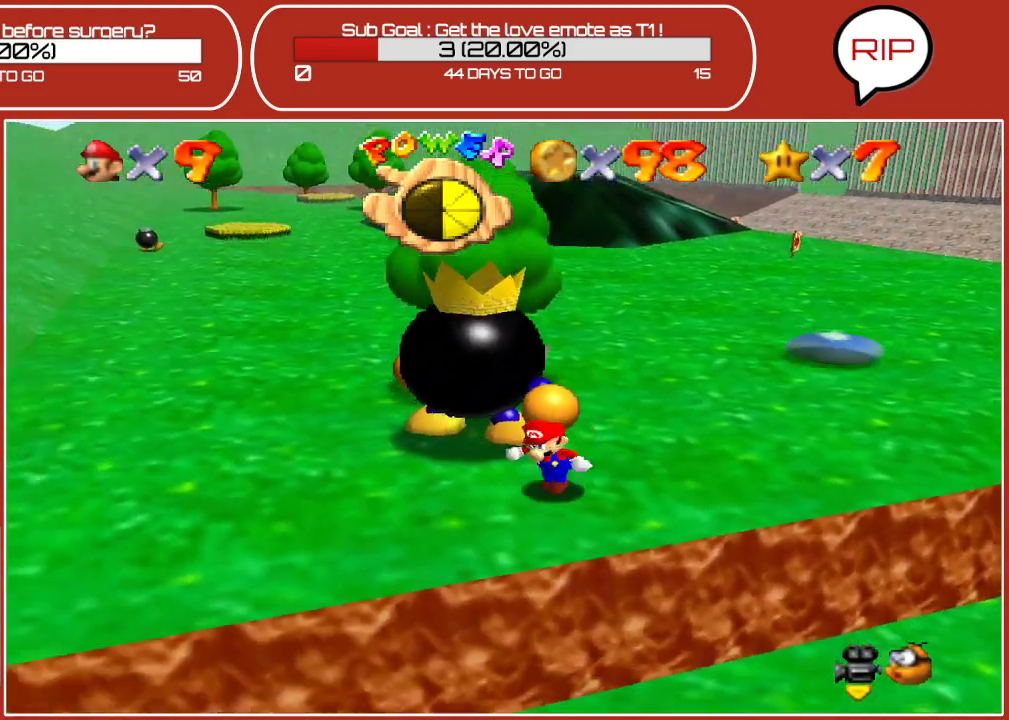
{"buttons": ["B"], "left_stick": "up-right", "events": [[67, "left_stick", "up-left"], [183, "left_stick", "up"], [283, "left_stick", "up-right"], [300, "B", "down"]]}
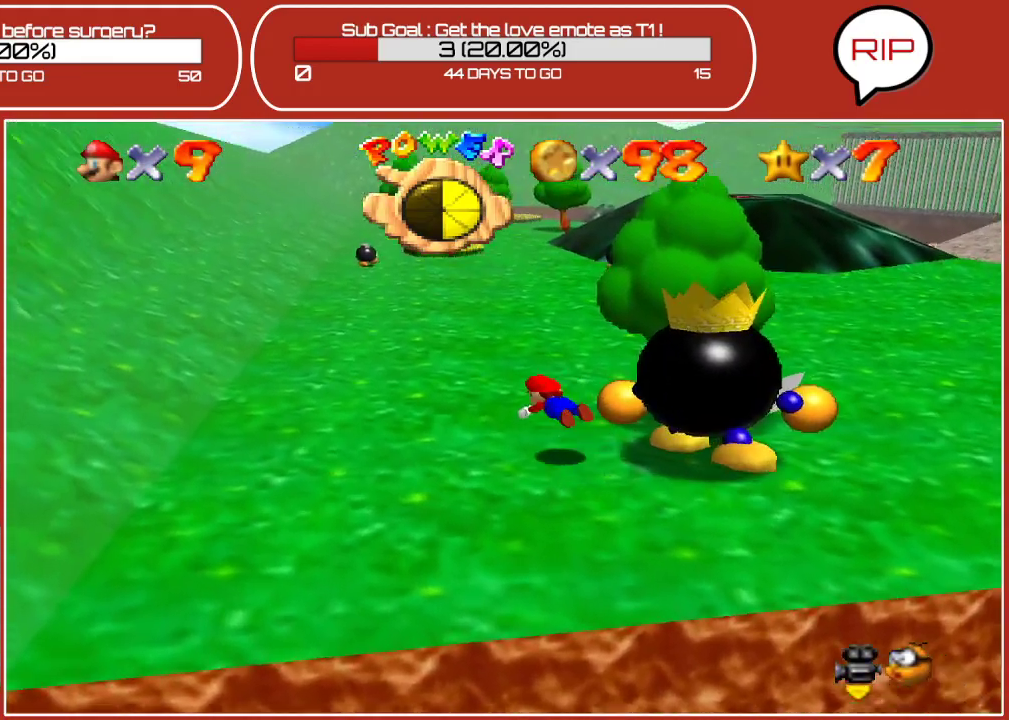
{"buttons": [], "left_stick": "down", "events": [[50, "B", "up"], [100, "left_stick", "down-right"], [167, "left_stick", "down"], [217, "A", "down"], [367, "A", "up"]]}
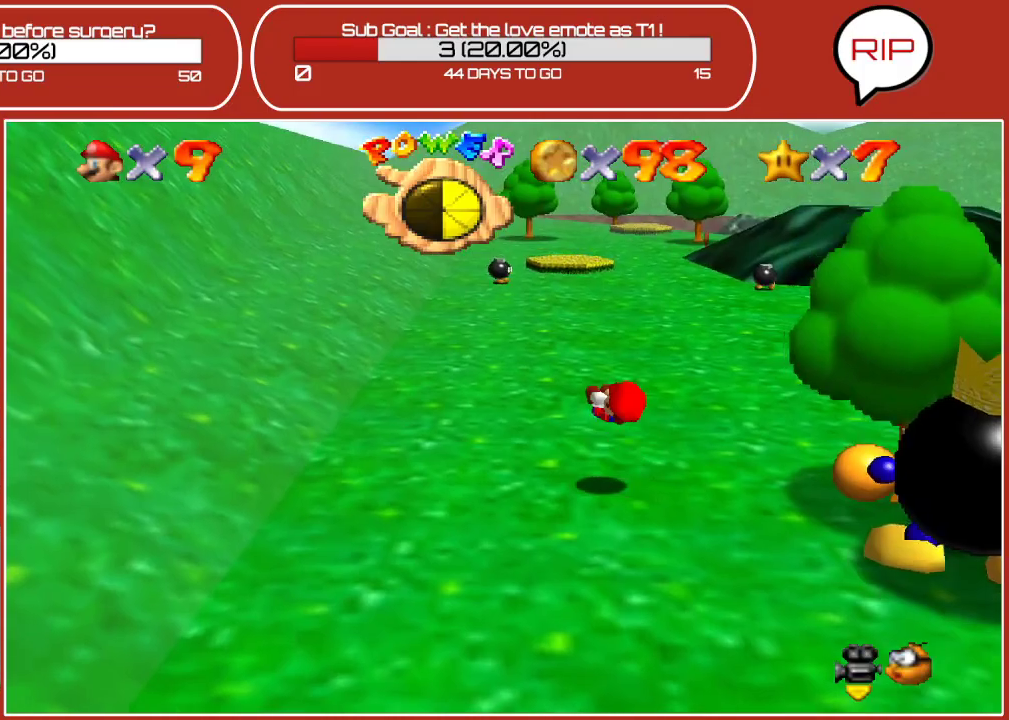
{"buttons": [], "left_stick": "down-right", "events": [[133, "left_stick", "down-right"]]}
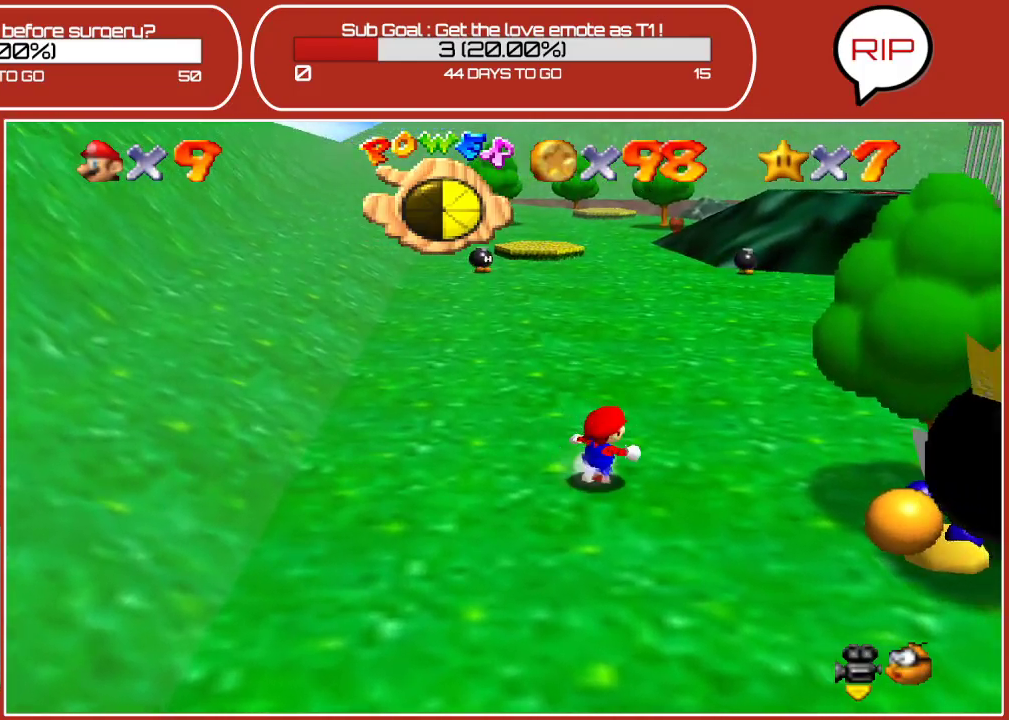
{"buttons": [], "left_stick": "down-right", "events": [[333, "left_stick", "down"], [483, "left_stick", "down-right"]]}
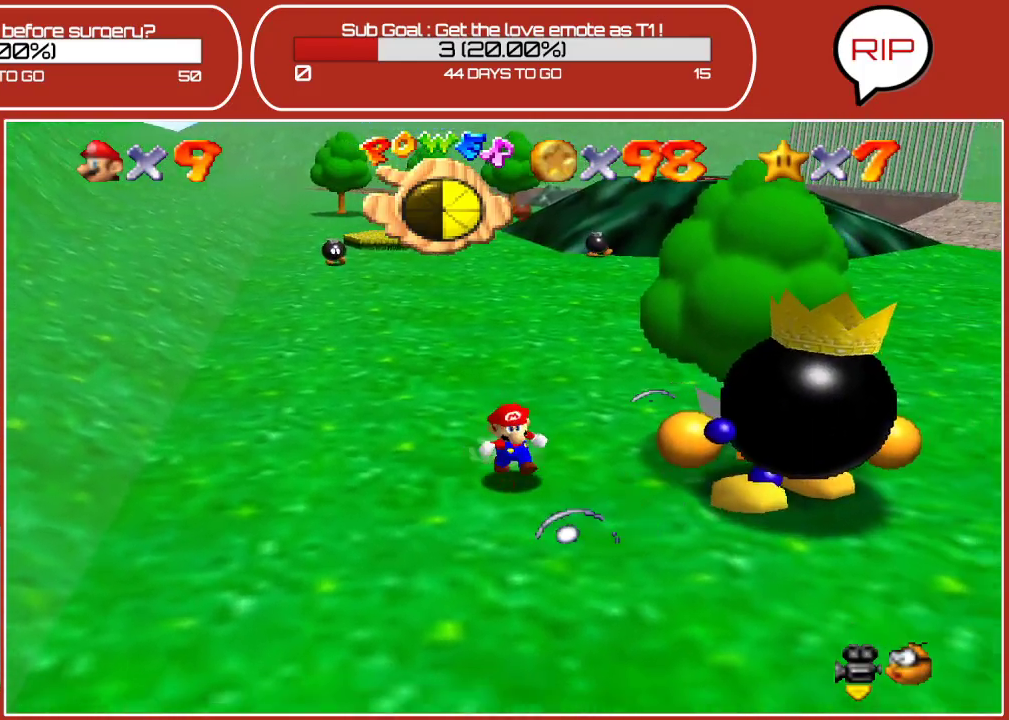
{"buttons": [], "left_stick": "down-right", "events": []}
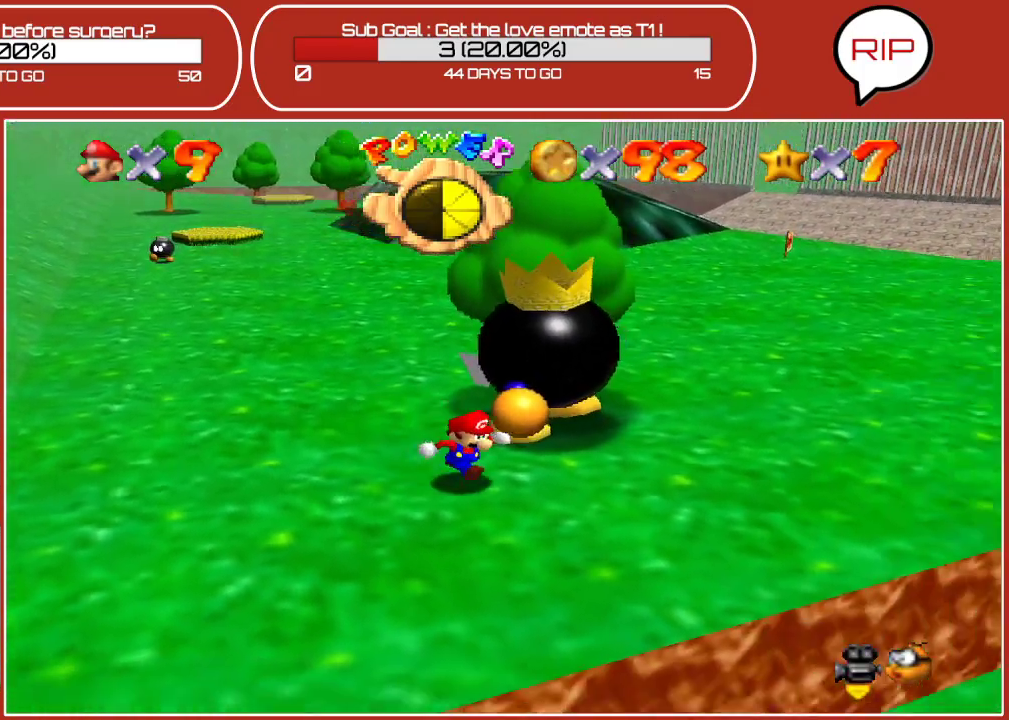
{"buttons": [], "left_stick": "up-left", "events": [[217, "left_stick", "up-right"], [383, "left_stick", "up-left"]]}
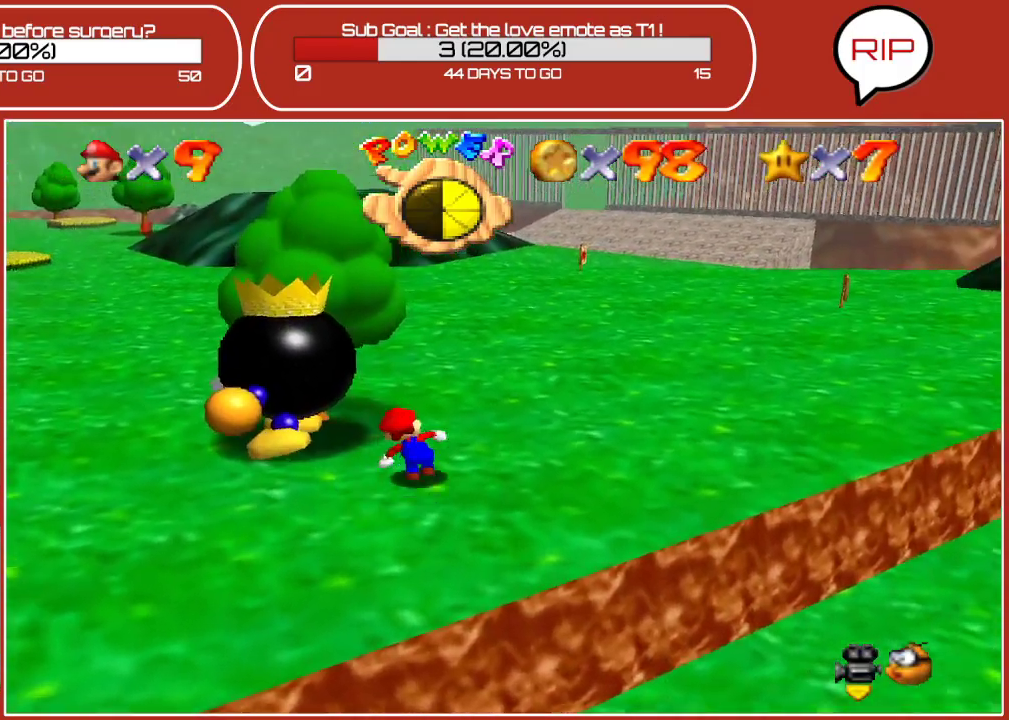
{"buttons": [], "left_stick": "center", "events": [[217, "B", "down"], [267, "left_stick", "center"], [450, "B", "up"]]}
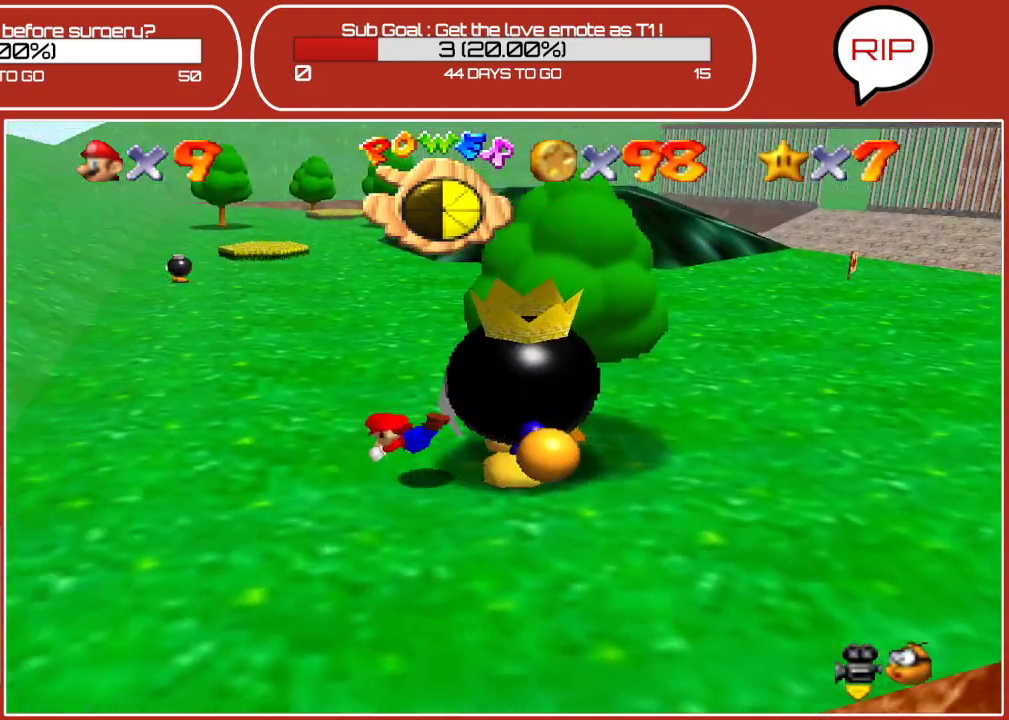
{"buttons": [], "left_stick": "down-right", "events": [[250, "left_stick", "down"], [283, "A", "down"], [417, "A", "up"], [500, "left_stick", "down-right"]]}
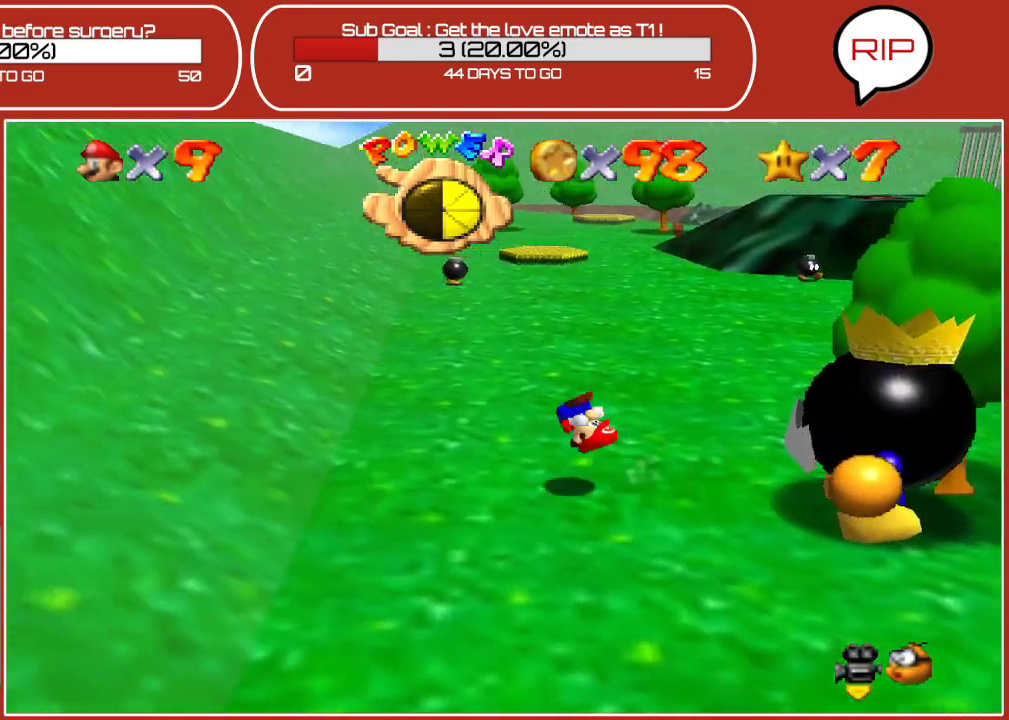
{"buttons": [], "left_stick": "down-right", "events": []}
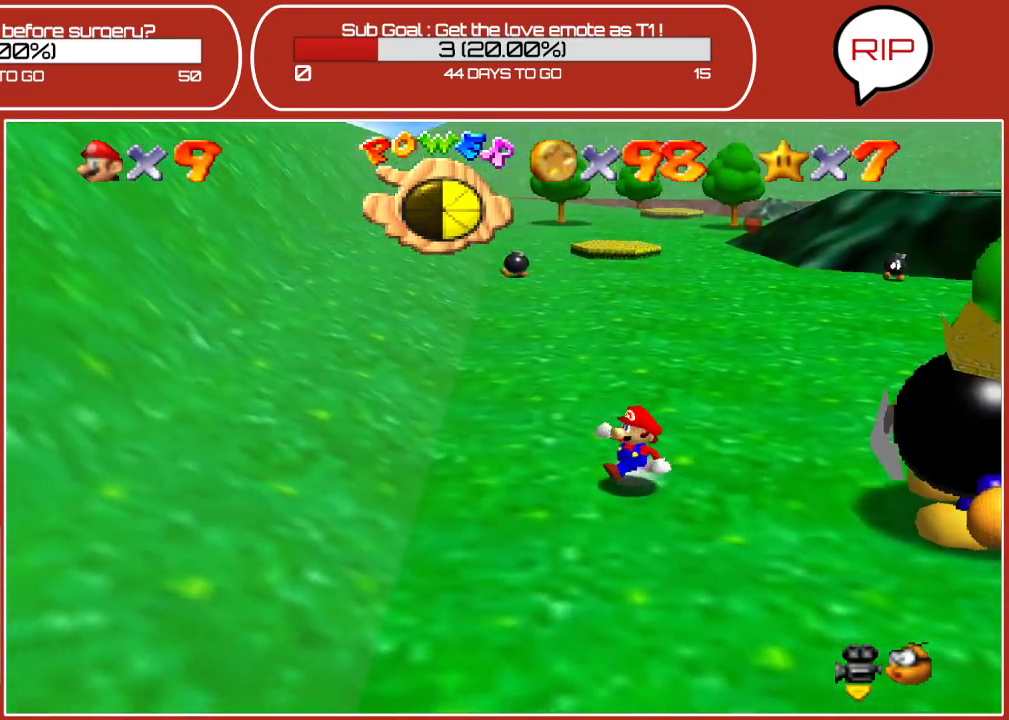
{"buttons": [], "left_stick": "down-right", "events": []}
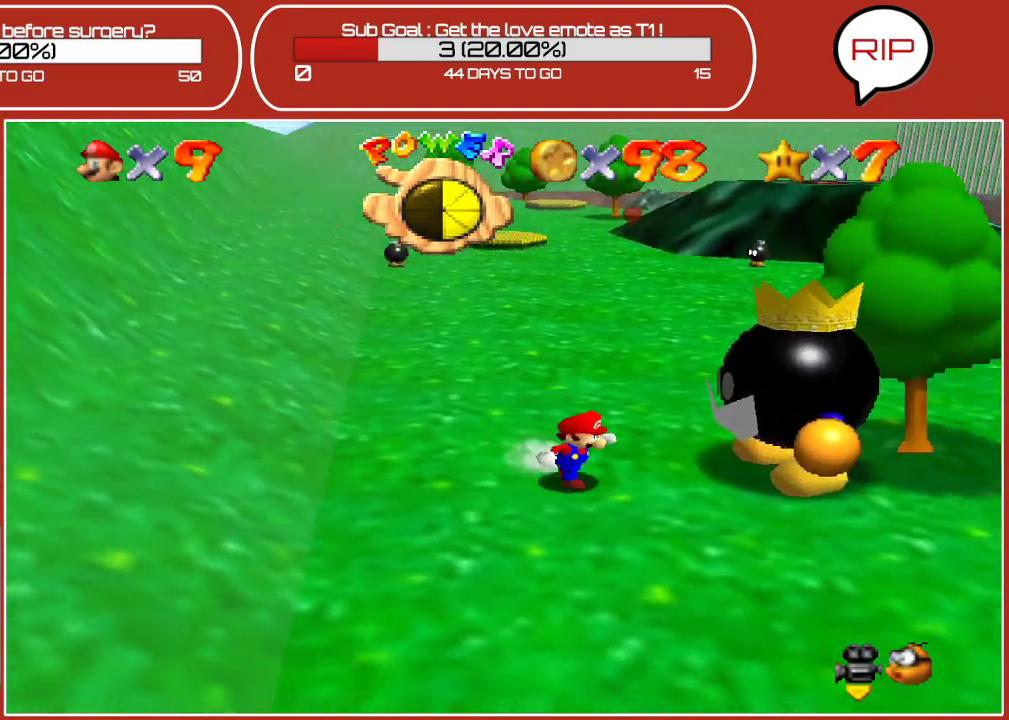
{"buttons": [], "left_stick": "down-right", "events": []}
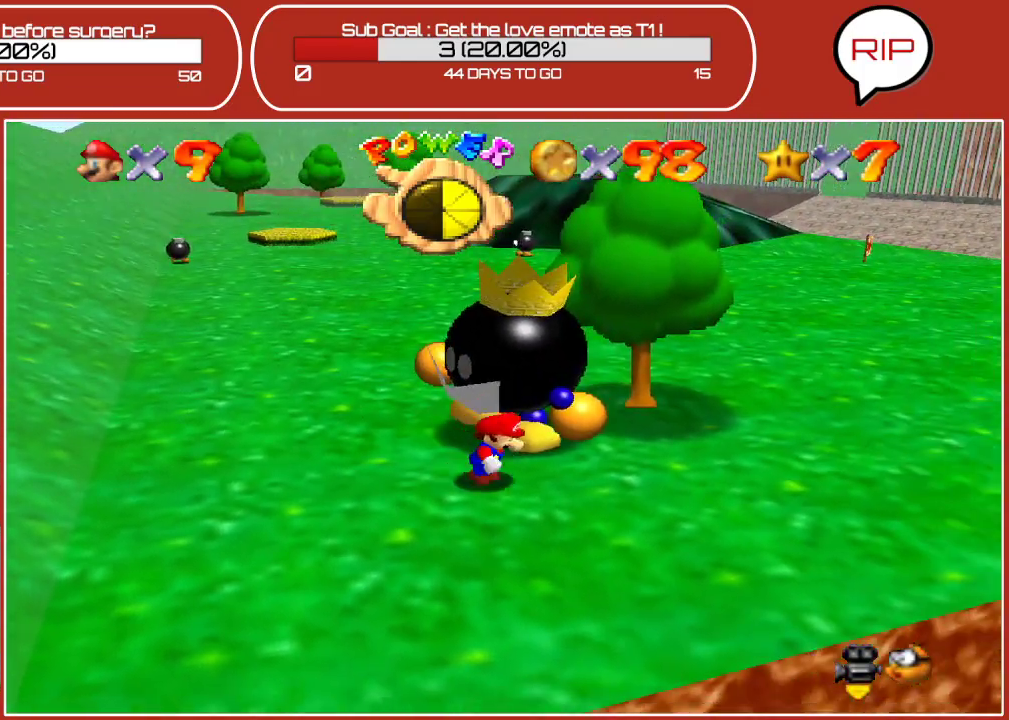
{"buttons": [], "left_stick": "up-left", "events": [[167, "left_stick", "up-right"], [267, "left_stick", "up"], [500, "left_stick", "up-left"]]}
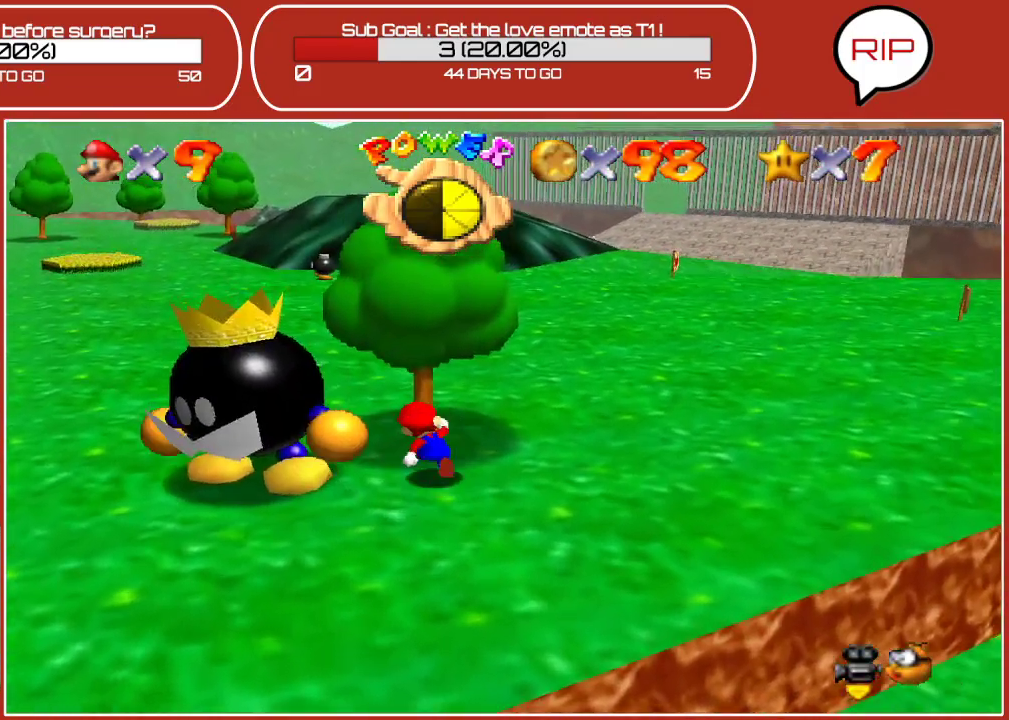
{"buttons": [], "left_stick": "center", "events": [[267, "left_stick", "center"]]}
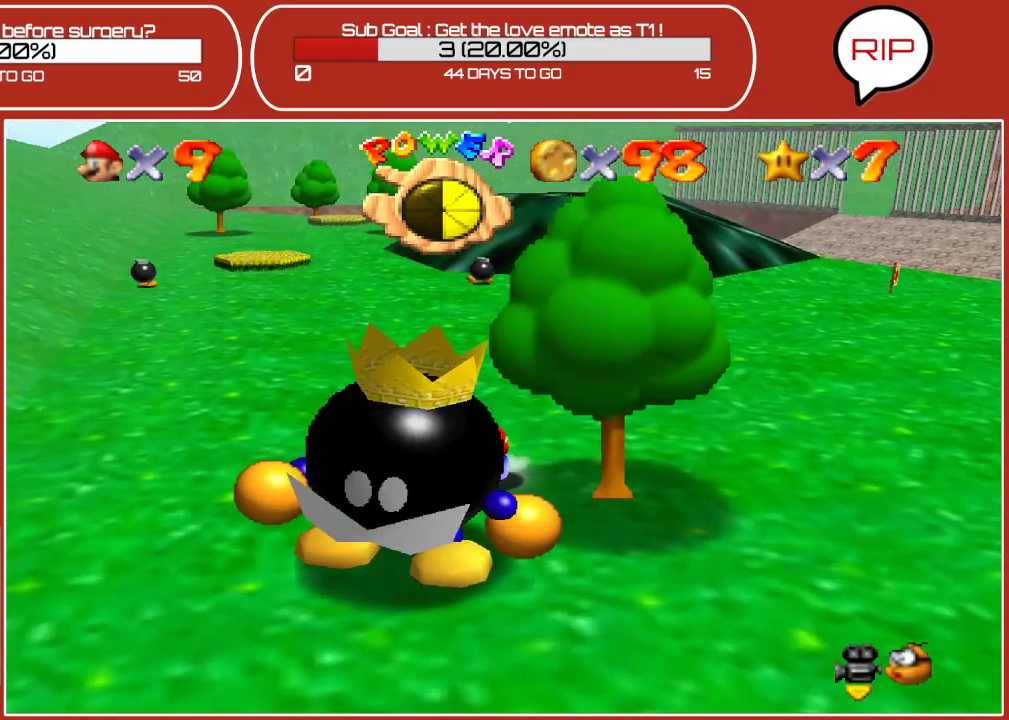
{"buttons": [], "left_stick": "down", "events": [[83, "left_stick", "down"], [167, "left_stick", "down-left"], [450, "left_stick", "down"]]}
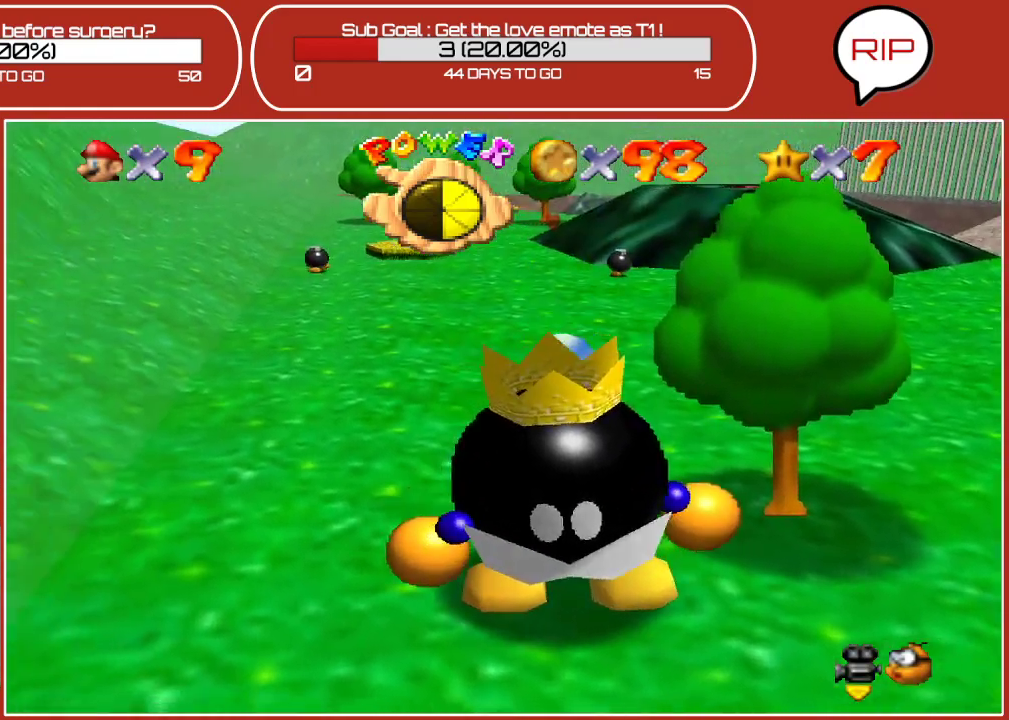
{"buttons": [], "left_stick": "center", "events": [[200, "B", "down"], [233, "left_stick", "center"], [483, "B", "up"]]}
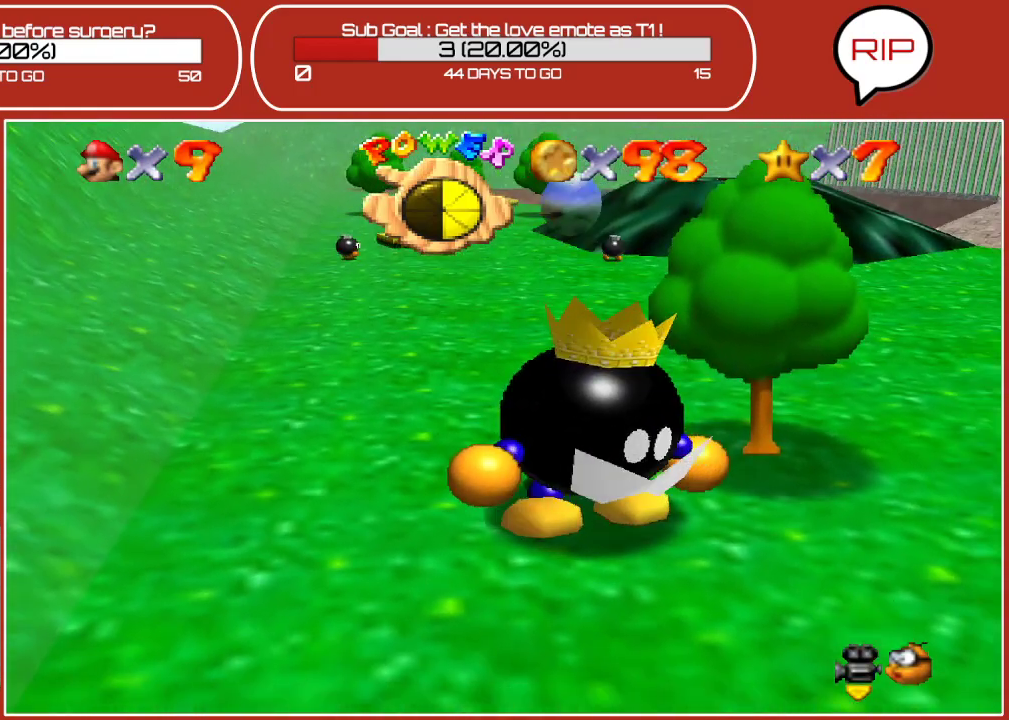
{"buttons": ["B"], "left_stick": "down", "events": [[233, "left_stick", "down"], [383, "B", "down"]]}
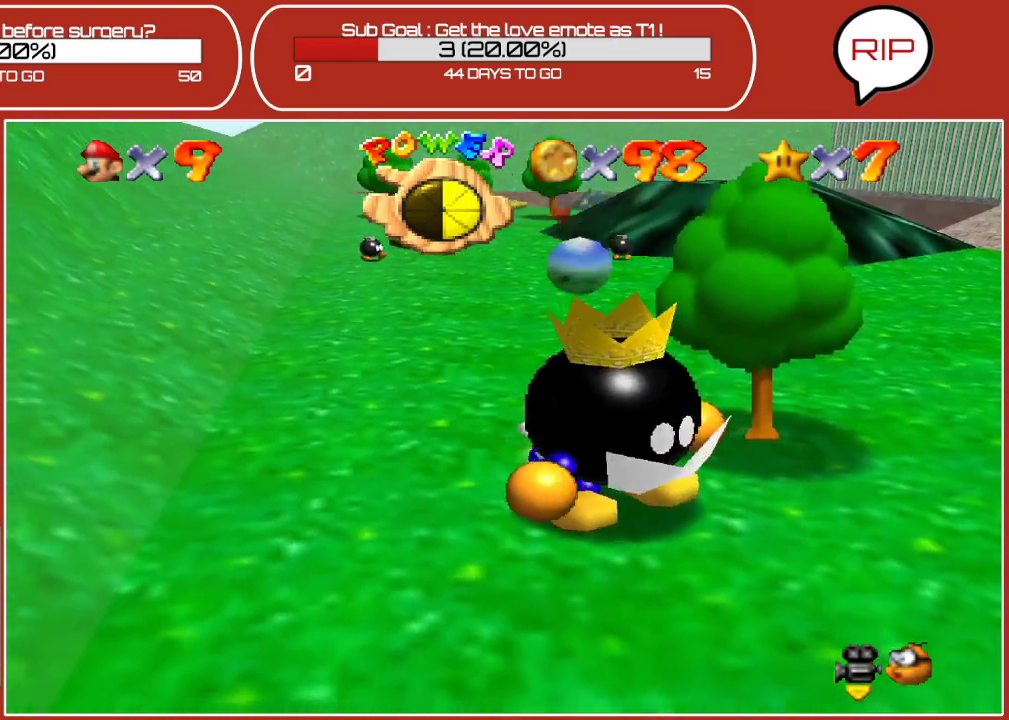
{"buttons": [], "left_stick": "down-right", "events": [[50, "left_stick", "down-right"], [133, "B", "up"]]}
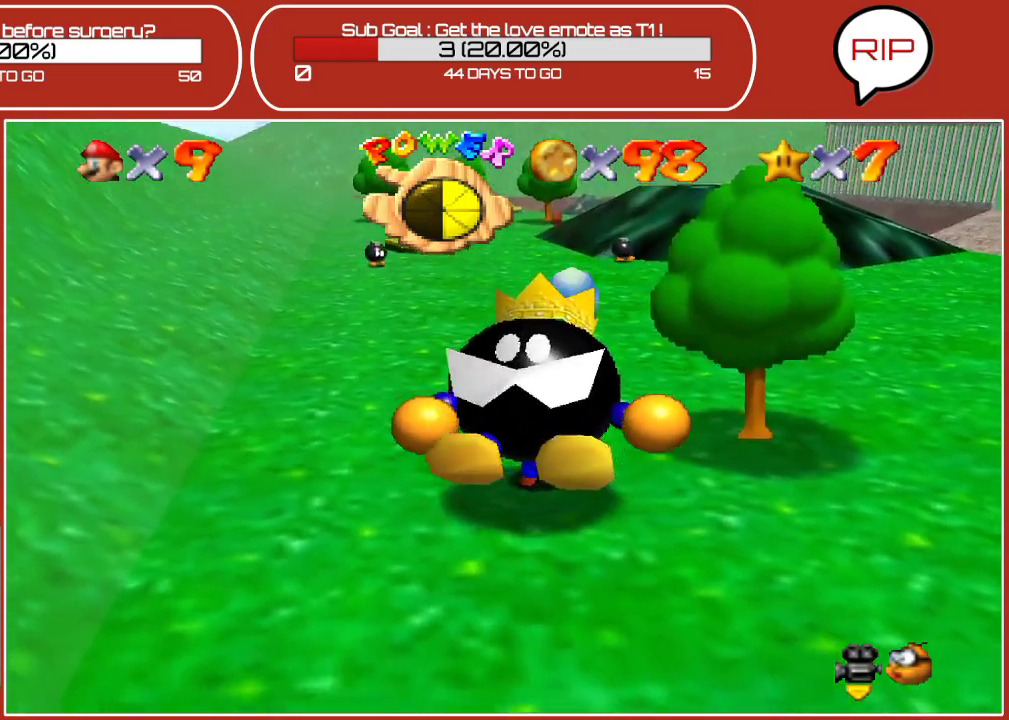
{"buttons": [], "left_stick": "down-right", "events": []}
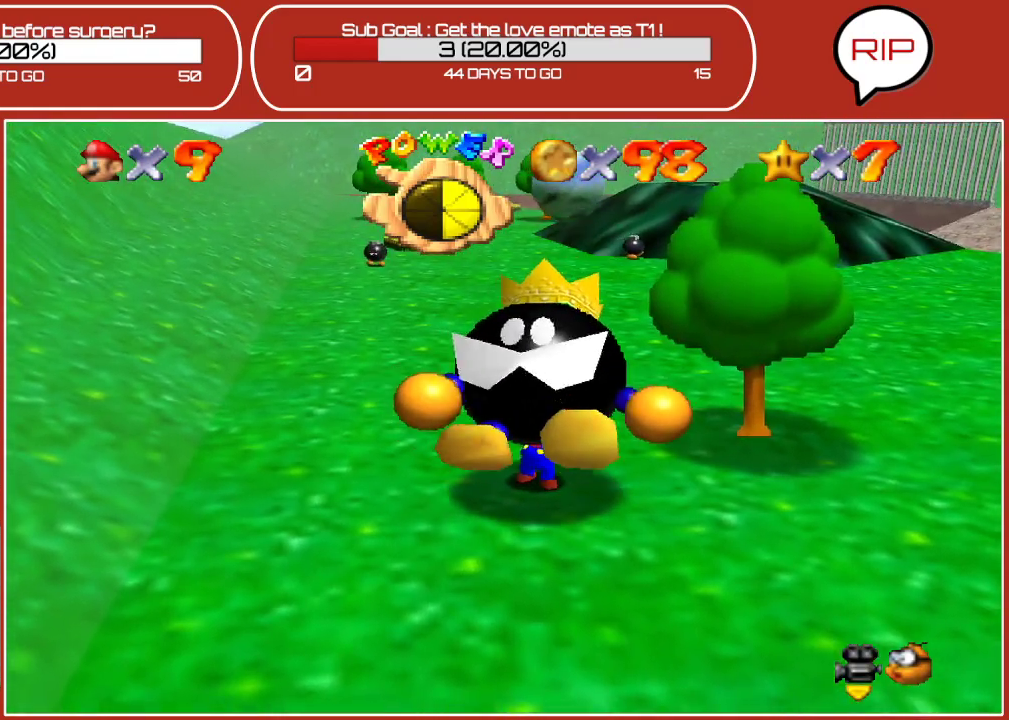
{"buttons": [], "left_stick": "down-right", "events": []}
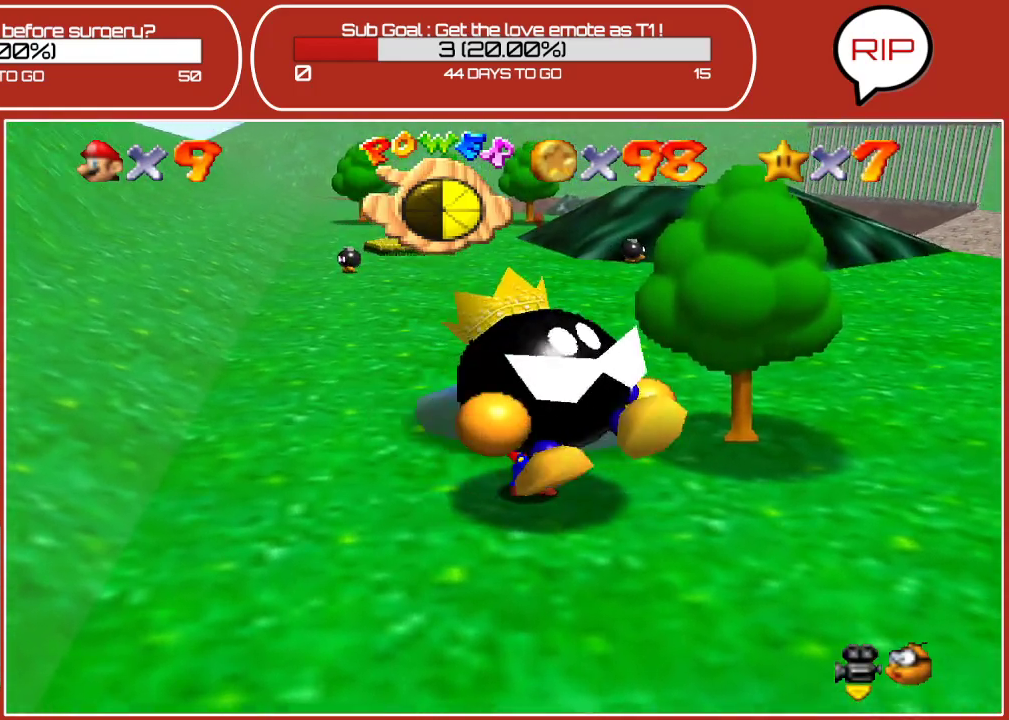
{"buttons": [], "left_stick": "down-right", "events": []}
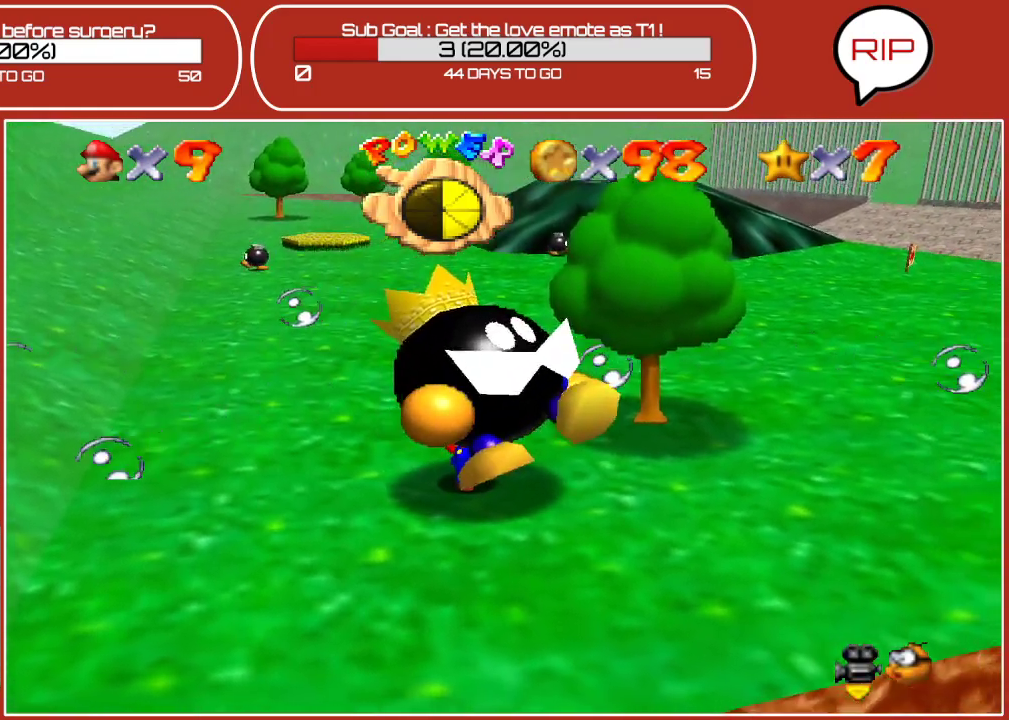
{"buttons": [], "left_stick": "down-right", "events": []}
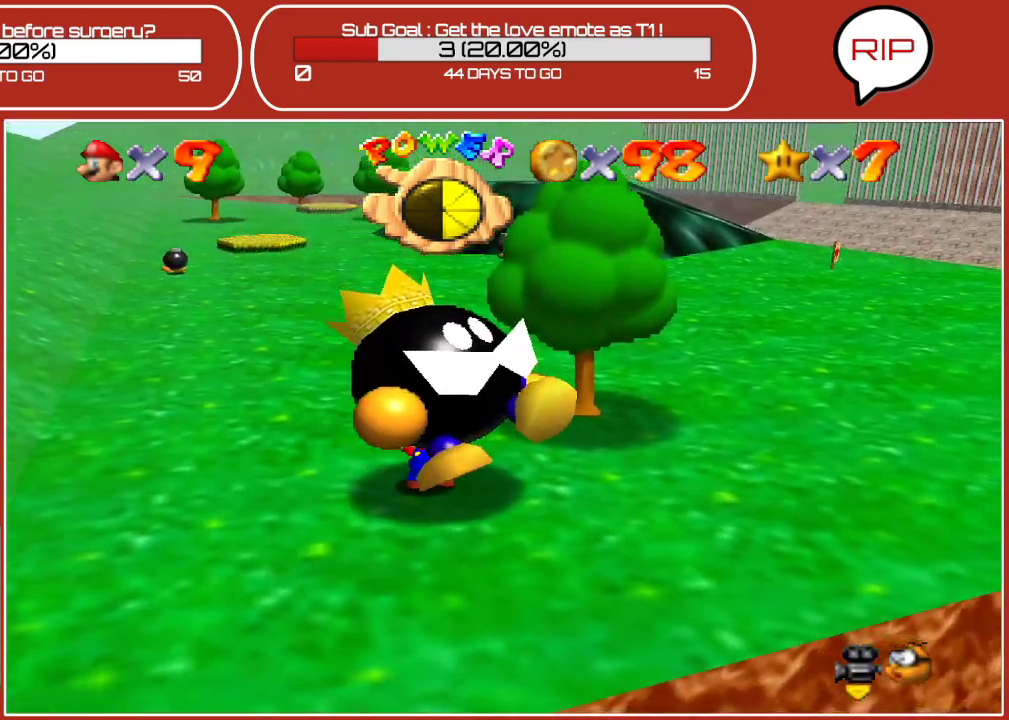
{"buttons": [], "left_stick": "down-right", "events": []}
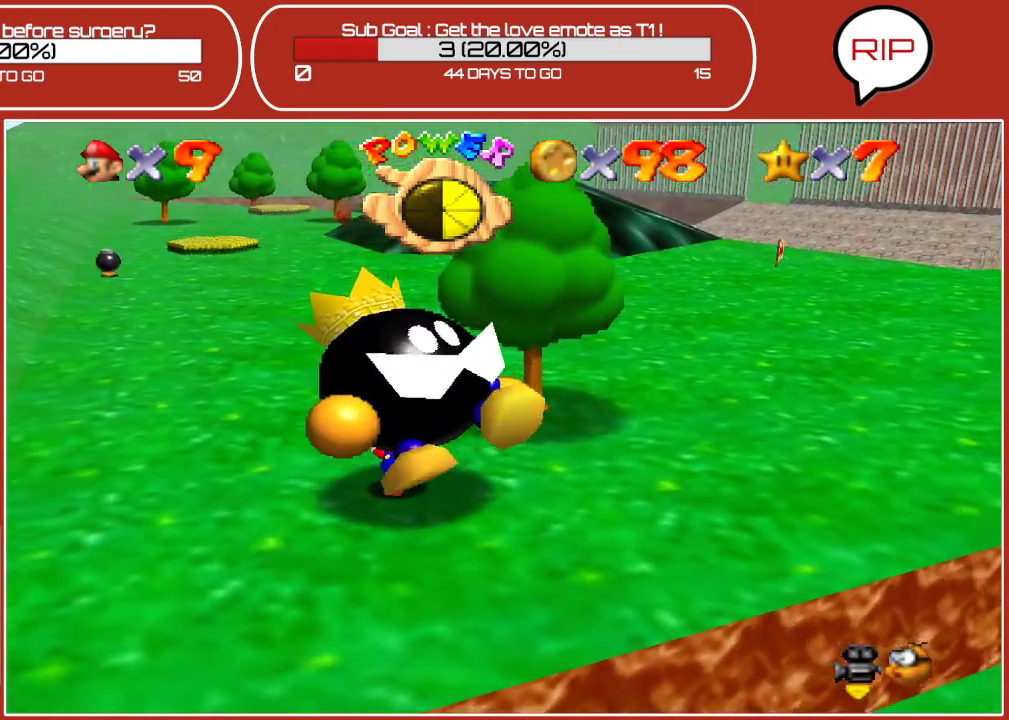
{"buttons": [], "left_stick": "down-right", "events": []}
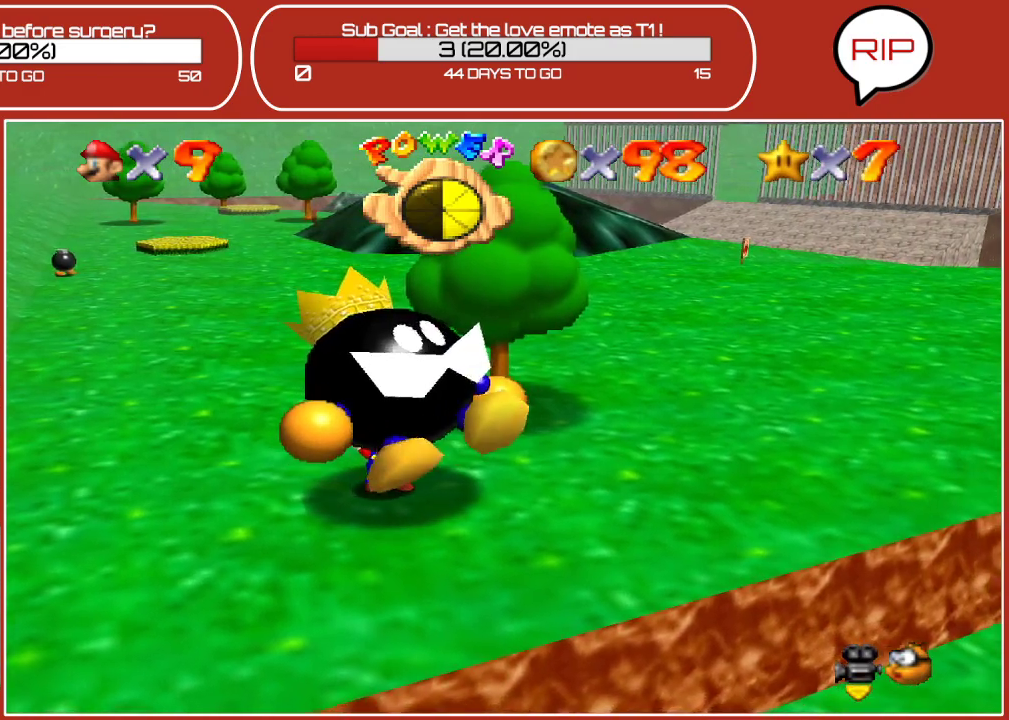
{"buttons": [], "left_stick": "down-right", "events": []}
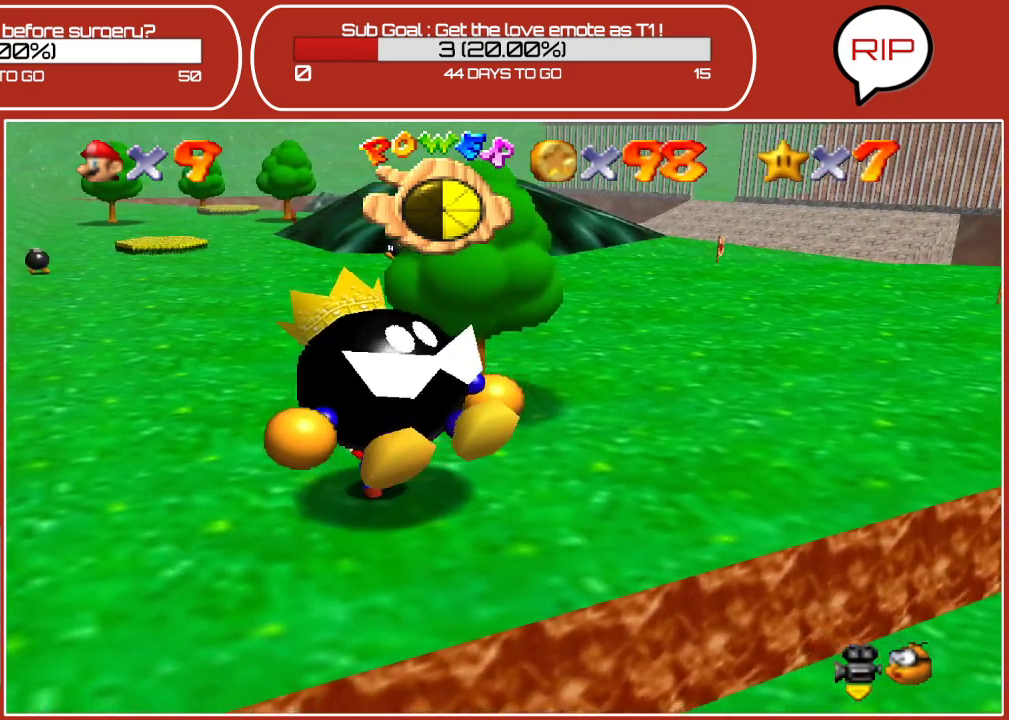
{"buttons": [], "left_stick": "down-right", "events": []}